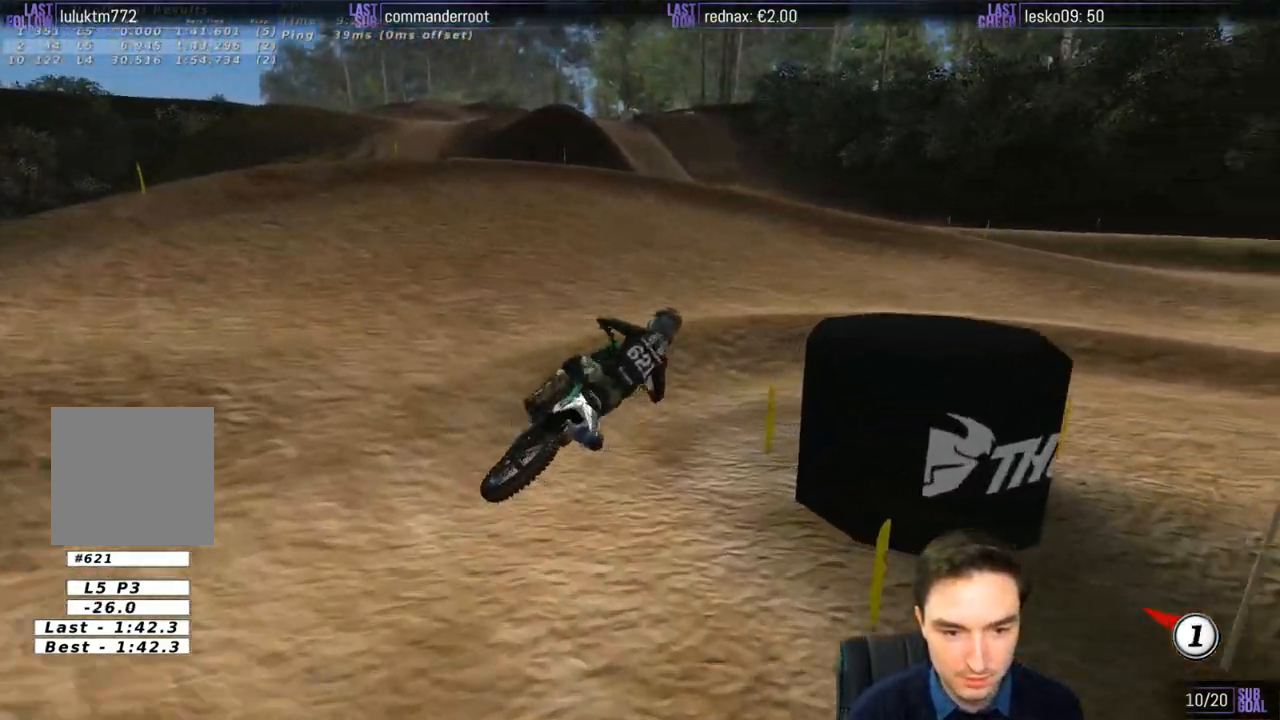
Gameplay with a controller (Xbox layout); each line is a JSON object with the inputs held at the frame after it. "events" lists button and stick changes between this image and that frame as [ms after this image, input, new state], when the widget could be followed in between. Not read: L1 L3 R3.
{"buttons": [], "left_stick": "left", "right_stick": "center", "events": [[33, "L2", "up"], [217, "left_stick", "center"], [300, "left_stick", "left"], [433, "R2", "down"], [500, "R2", "up"]]}
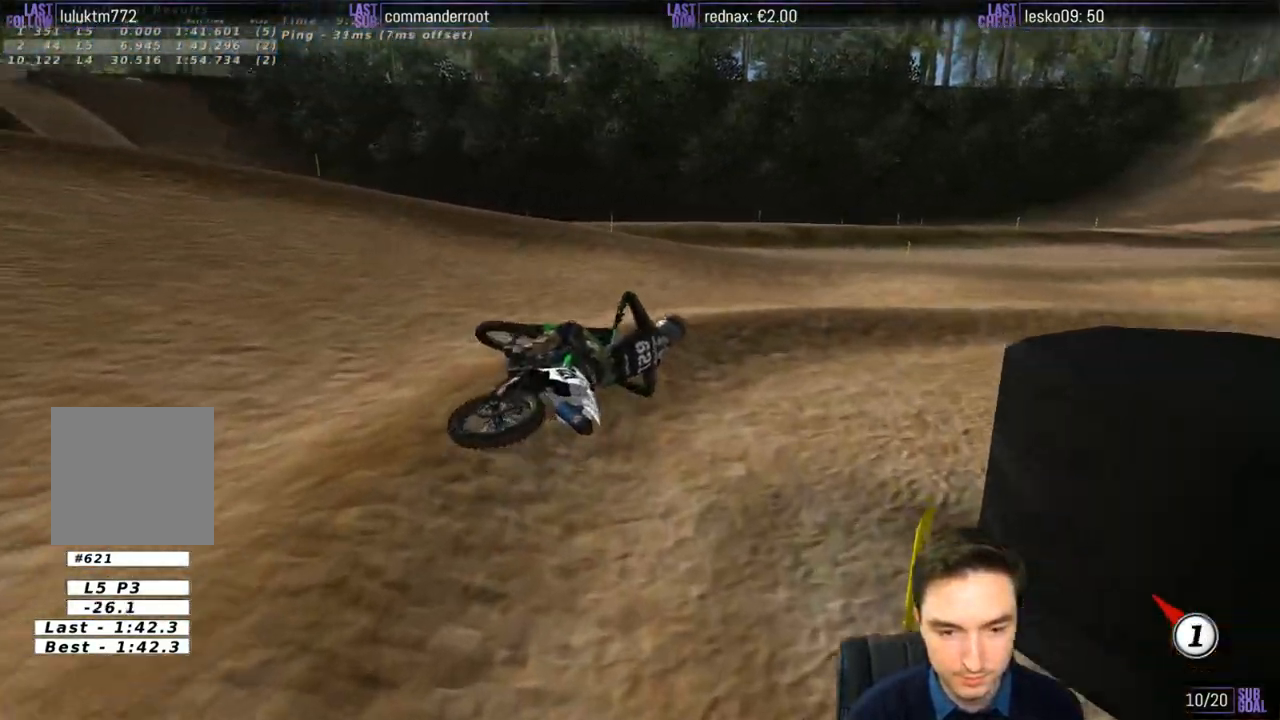
{"buttons": ["R2"], "left_stick": "center", "right_stick": "center", "events": [[283, "left_stick", "center"], [483, "R2", "down"]]}
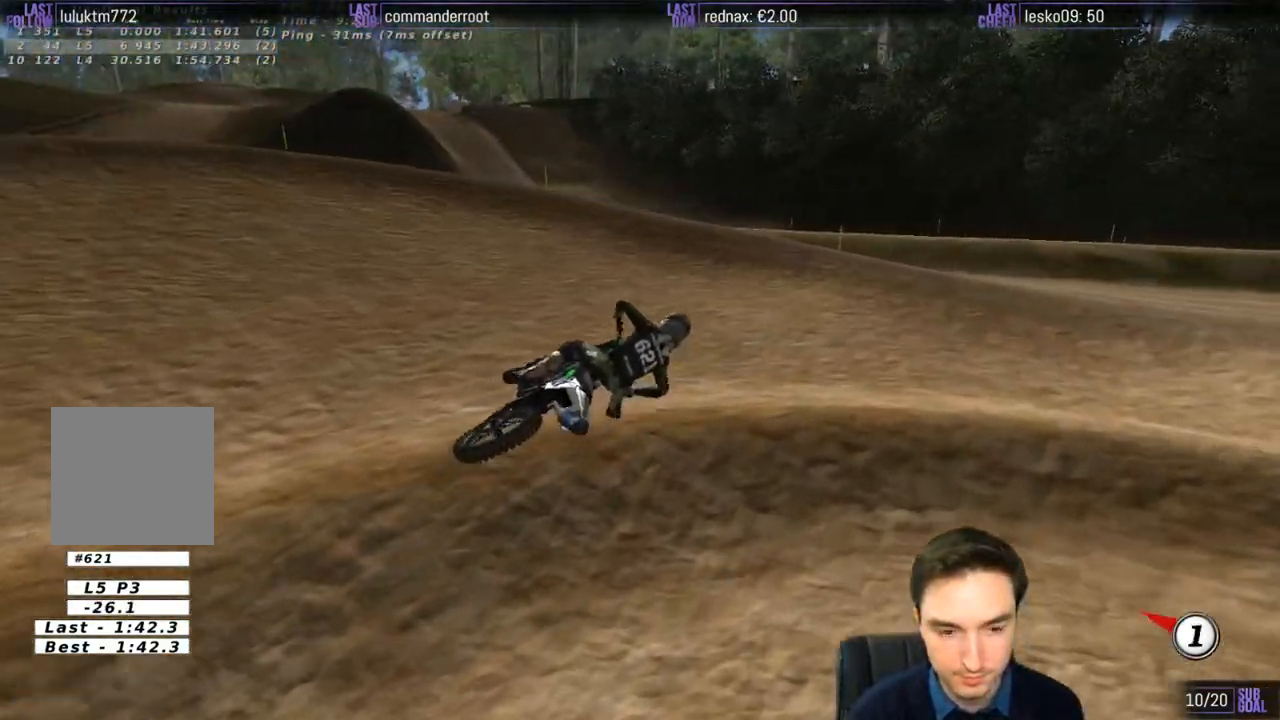
{"buttons": ["R2"], "left_stick": "center", "right_stick": "center", "events": []}
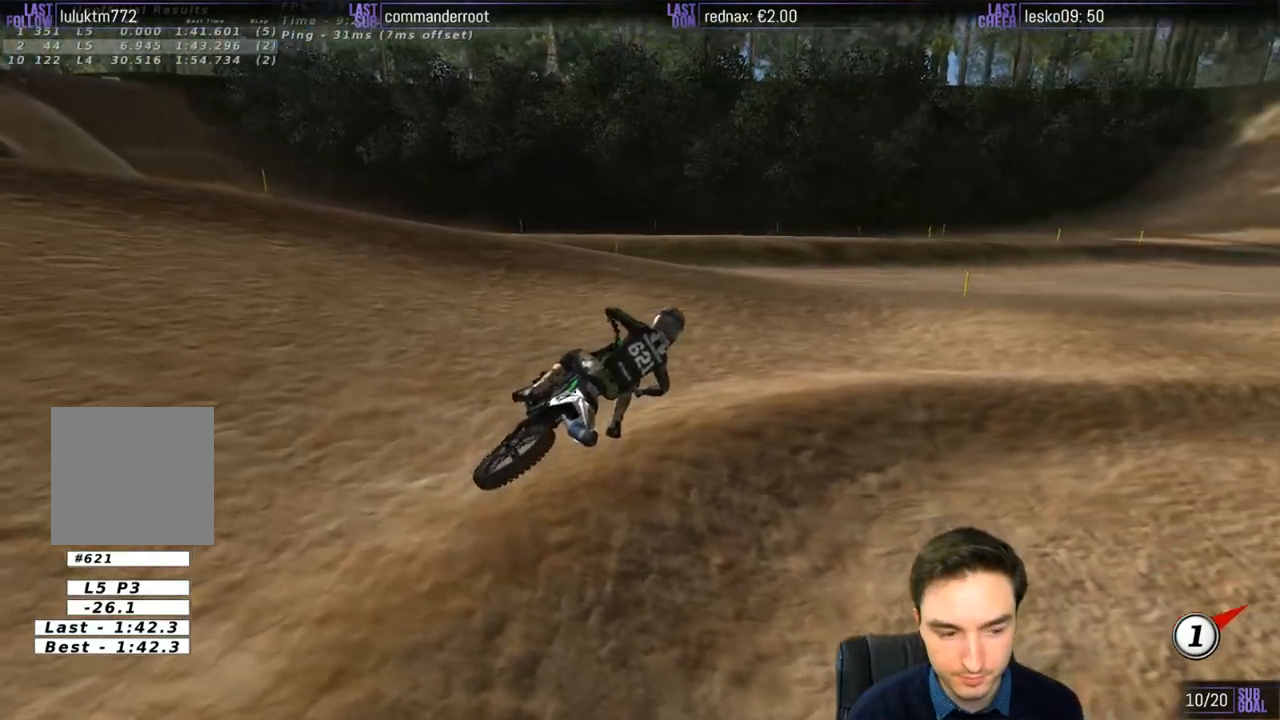
{"buttons": ["R2"], "left_stick": "center", "right_stick": "center", "events": []}
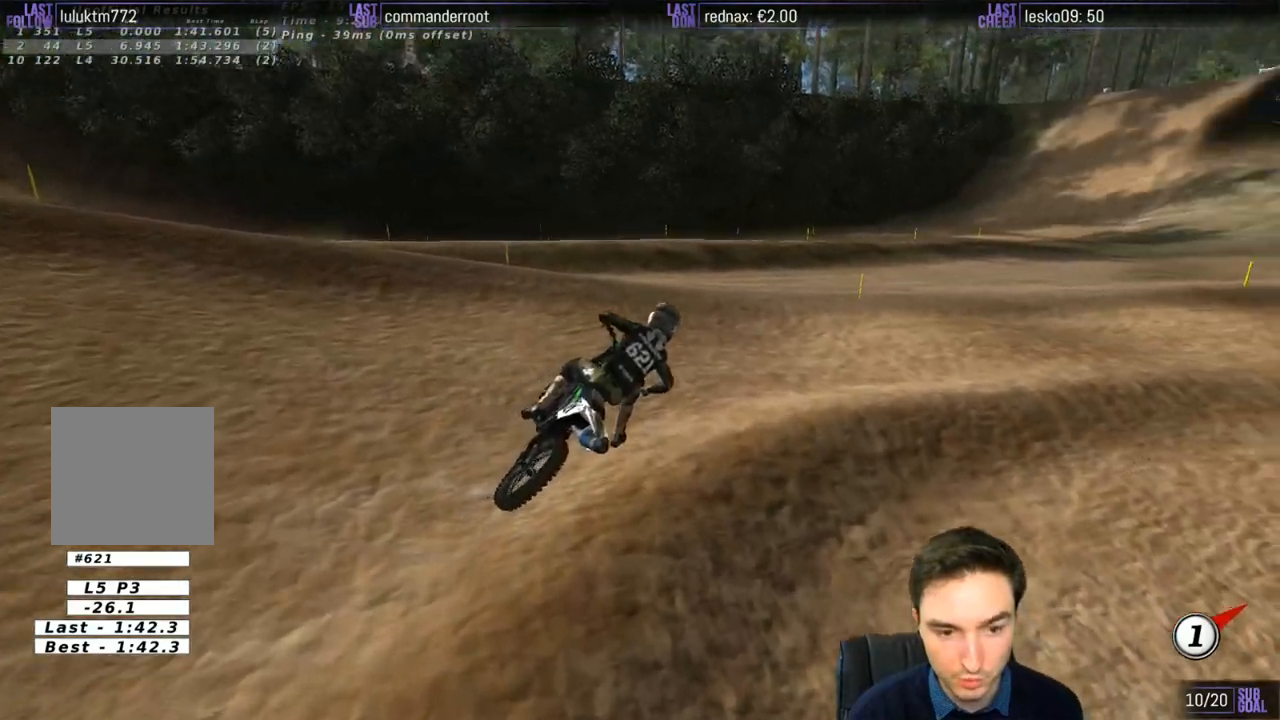
{"buttons": [], "left_stick": "center", "right_stick": "center", "events": [[267, "left_stick", "right"], [350, "R2", "up"], [350, "left_stick", "center"]]}
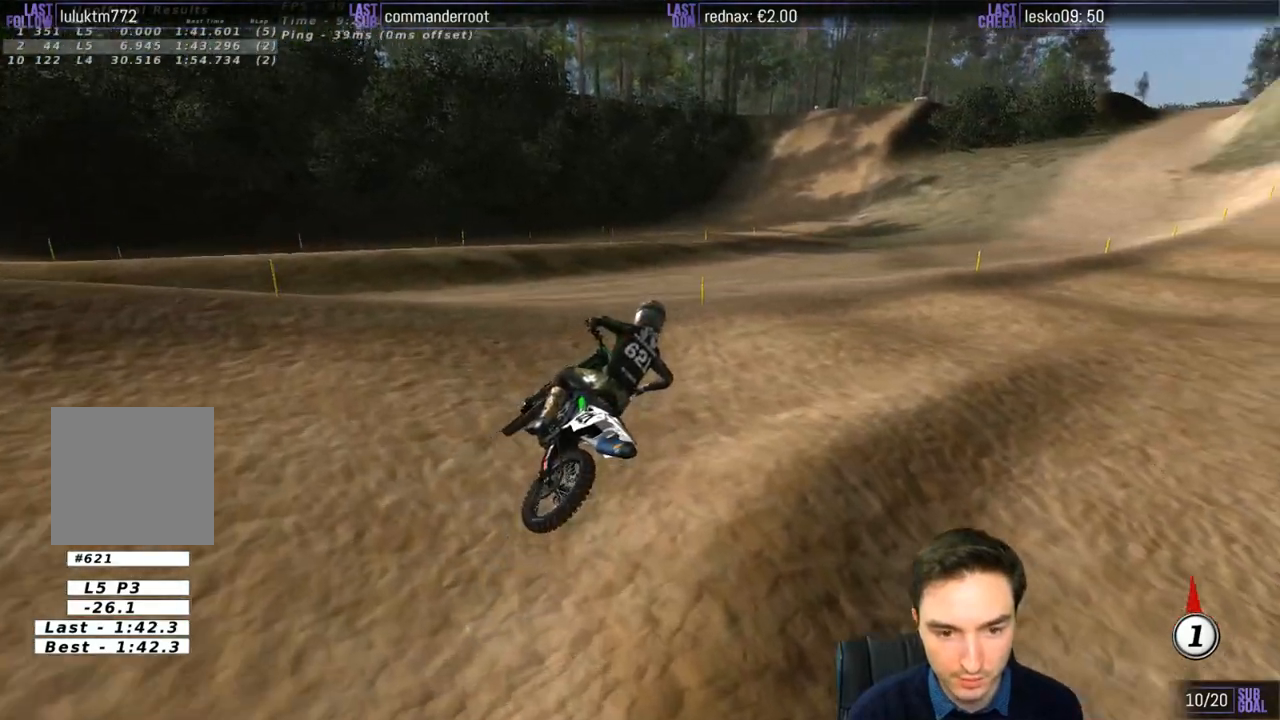
{"buttons": ["R2"], "left_stick": "right", "right_stick": "center", "events": [[133, "left_stick", "left"], [167, "R2", "down"], [267, "R2", "up"], [267, "left_stick", "center"], [367, "R2", "down"], [417, "left_stick", "right"]]}
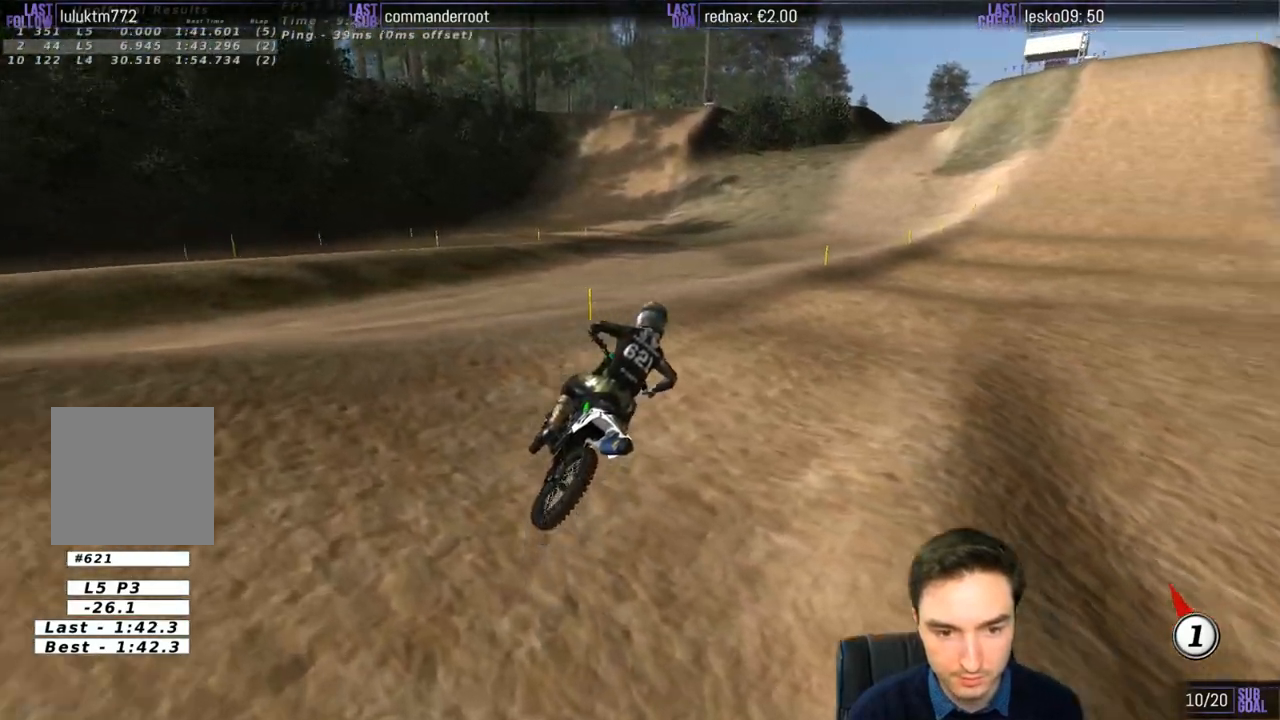
{"buttons": ["R2"], "left_stick": "left", "right_stick": "center", "events": [[33, "R2", "up"], [50, "left_stick", "center"], [100, "R2", "down"], [350, "left_stick", "left"]]}
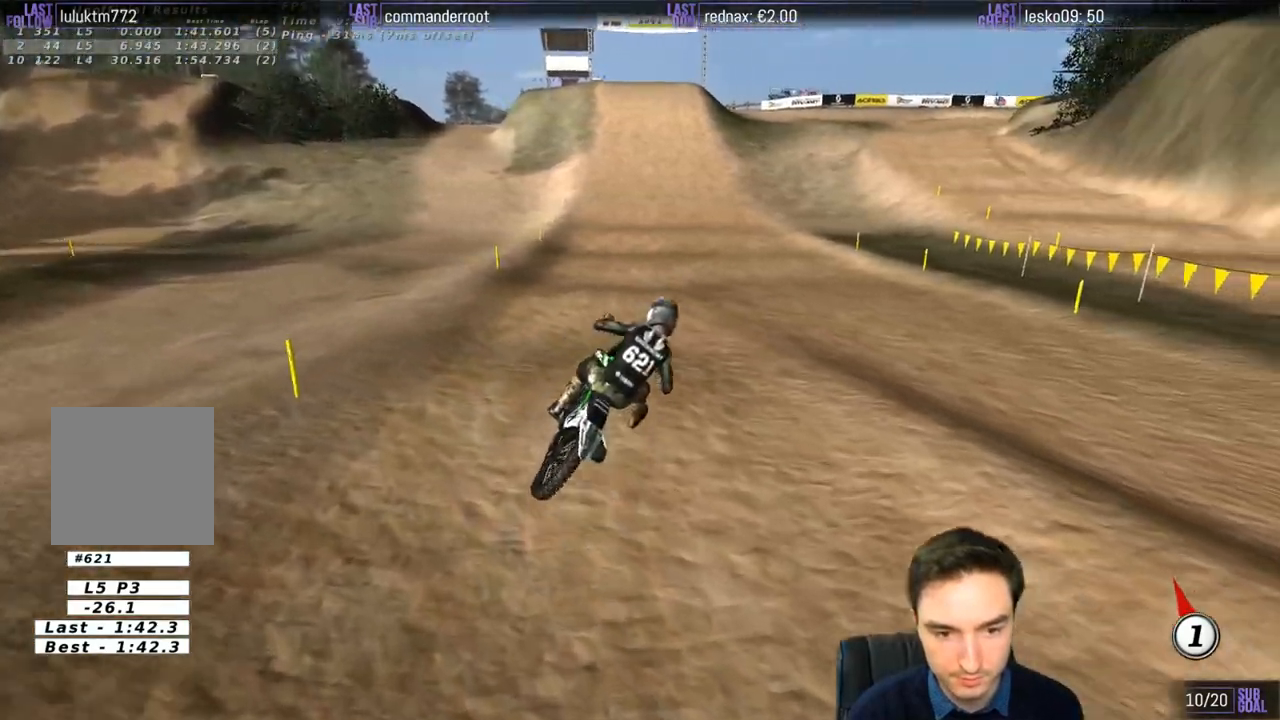
{"buttons": ["R2"], "left_stick": "left", "right_stick": "center", "events": []}
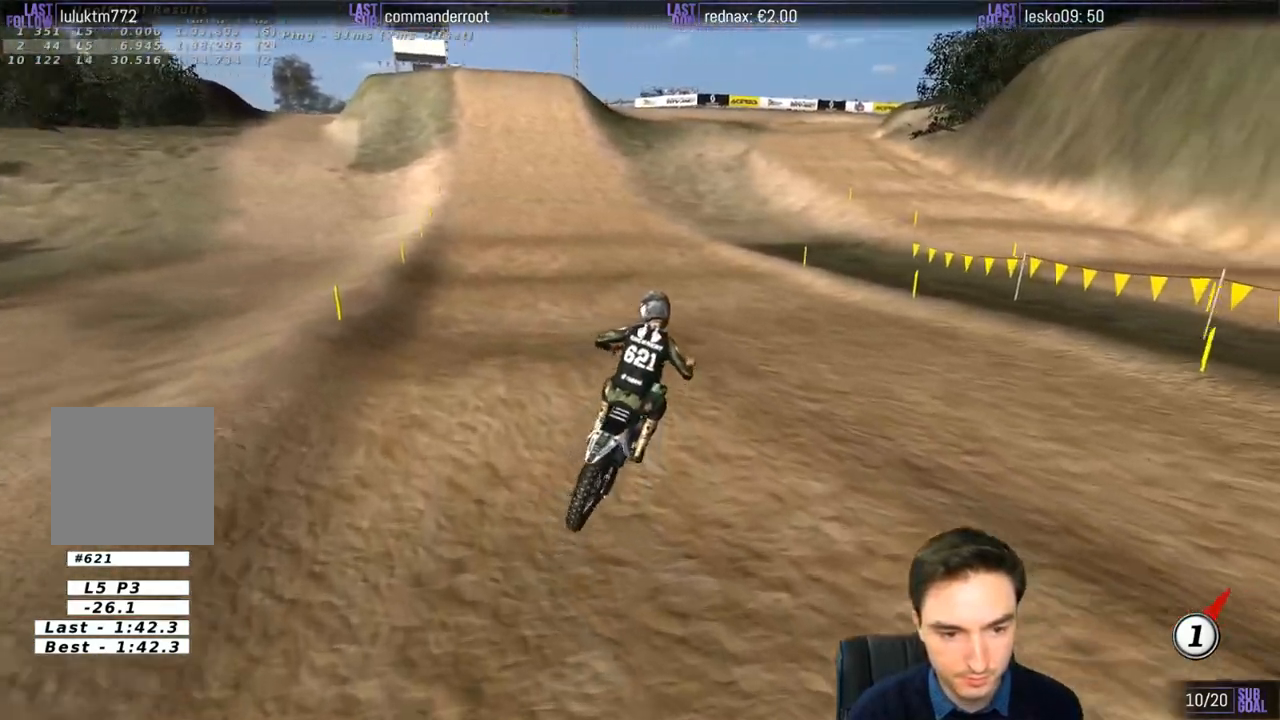
{"buttons": [], "left_stick": "right", "right_stick": "center", "events": [[333, "left_stick", "center"], [400, "R2", "up"], [400, "left_stick", "right"]]}
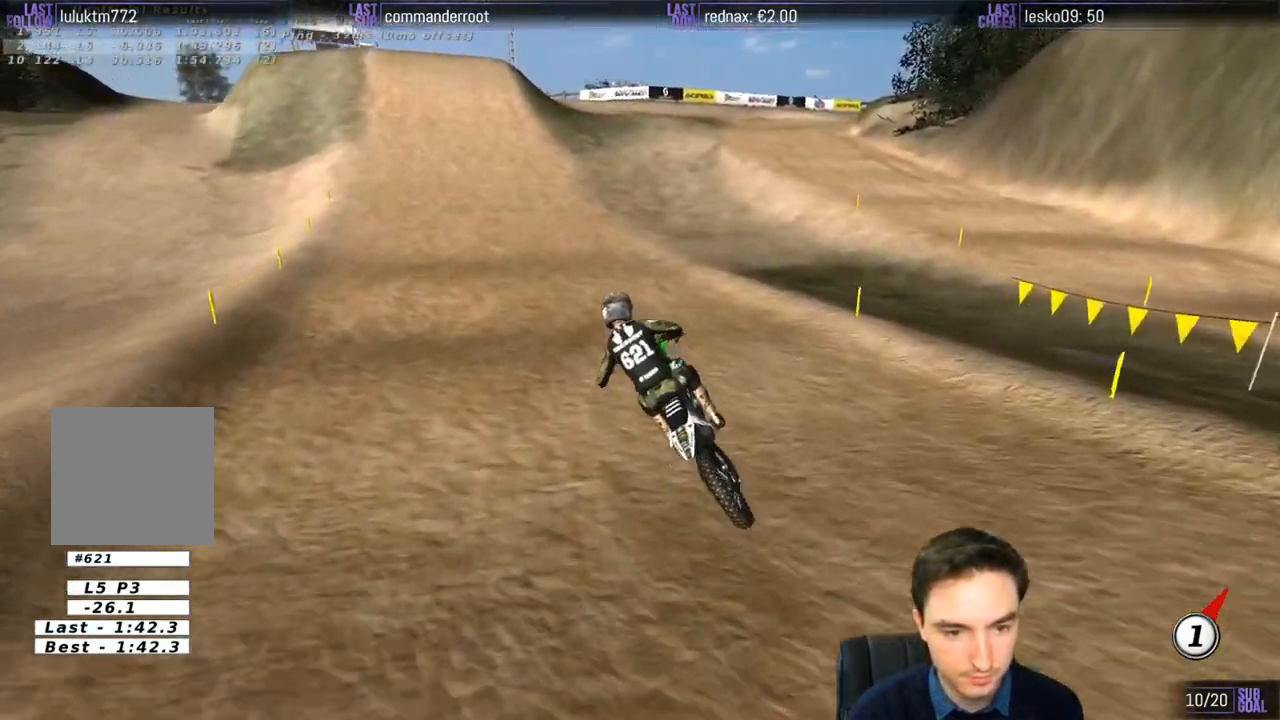
{"buttons": ["R2"], "left_stick": "right", "right_stick": "center", "events": [[150, "R2", "down"], [217, "left_stick", "center"], [383, "left_stick", "right"]]}
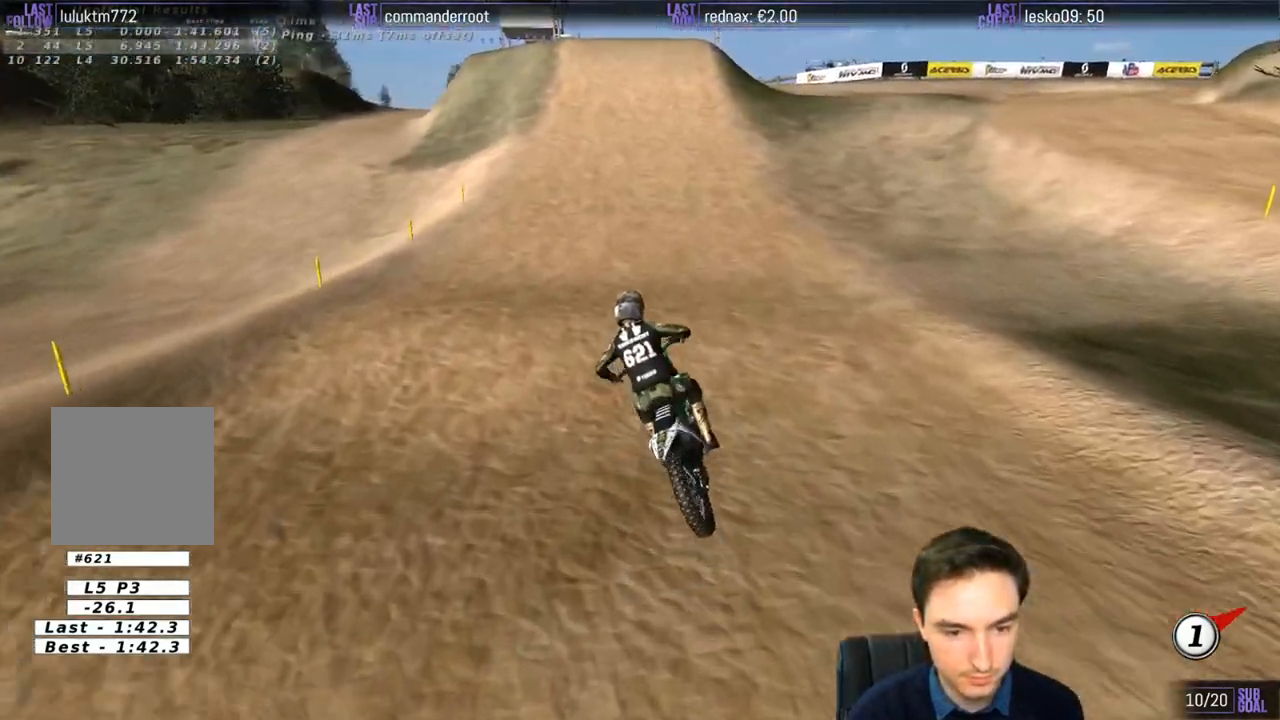
{"buttons": ["R2"], "left_stick": "center", "right_stick": "center", "events": [[217, "left_stick", "center"]]}
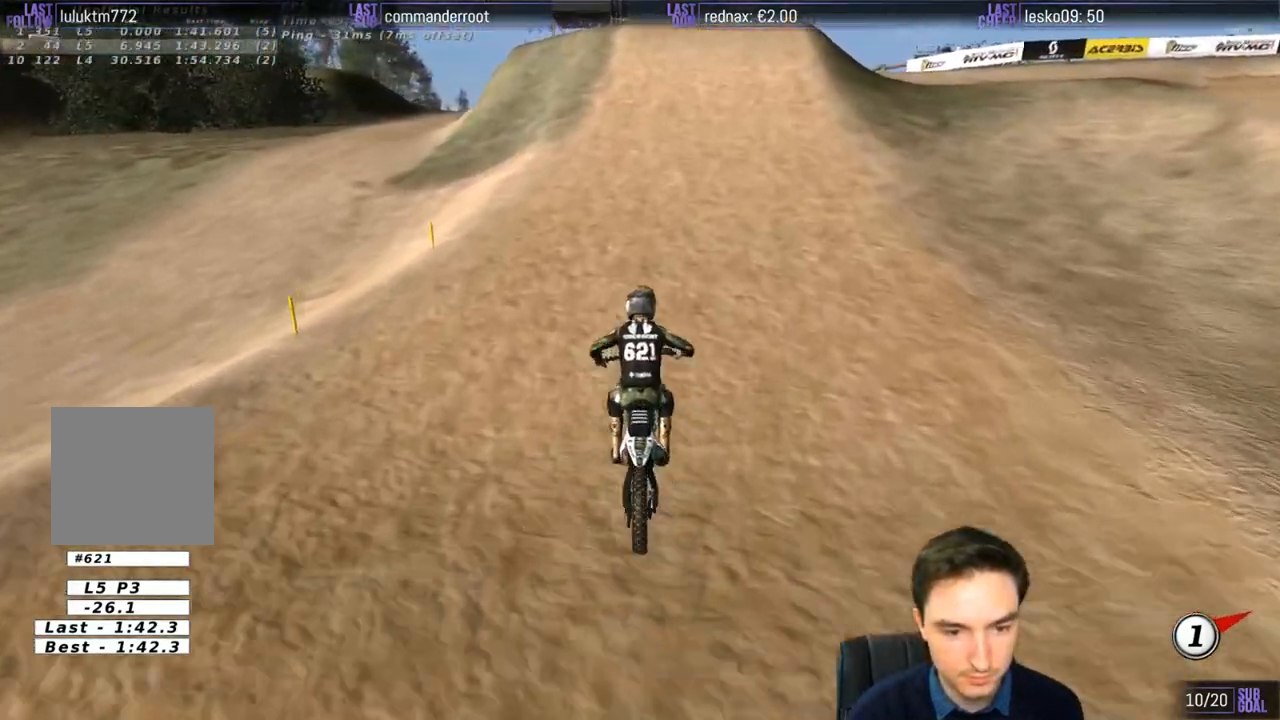
{"buttons": ["R2"], "left_stick": "center", "right_stick": "center", "events": [[133, "B", "down"], [183, "B", "up"], [217, "left_stick", "right"], [333, "left_stick", "center"]]}
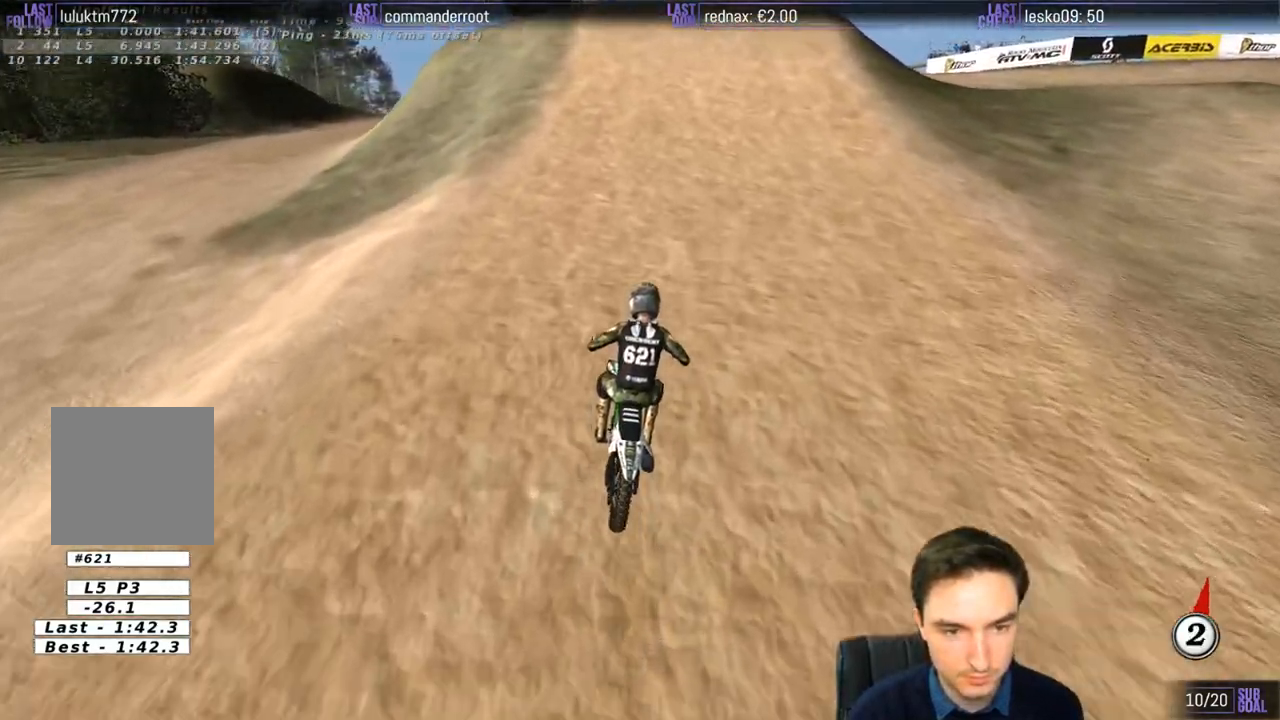
{"buttons": ["R2"], "left_stick": "center", "right_stick": "center", "events": []}
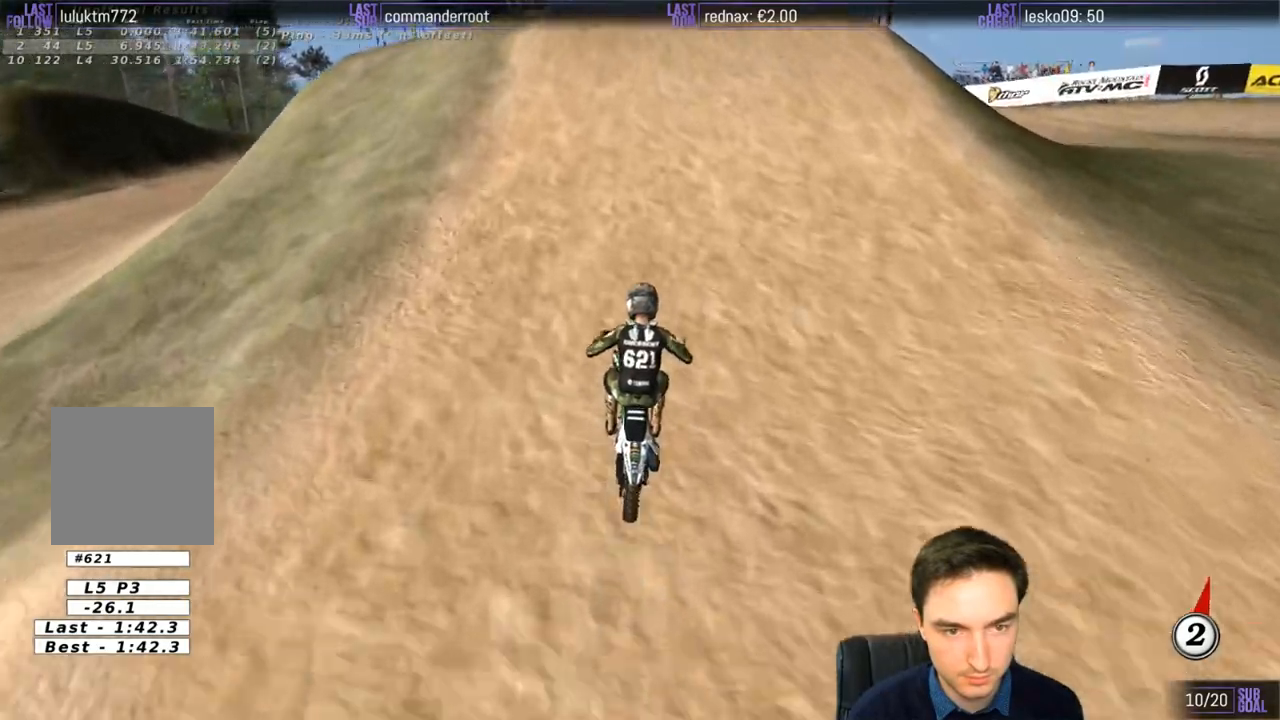
{"buttons": ["R1", "R2"], "left_stick": "up", "right_stick": "center", "events": [[267, "left_stick", "up"], [300, "R1", "down"], [417, "R1", "up"], [467, "R1", "down"]]}
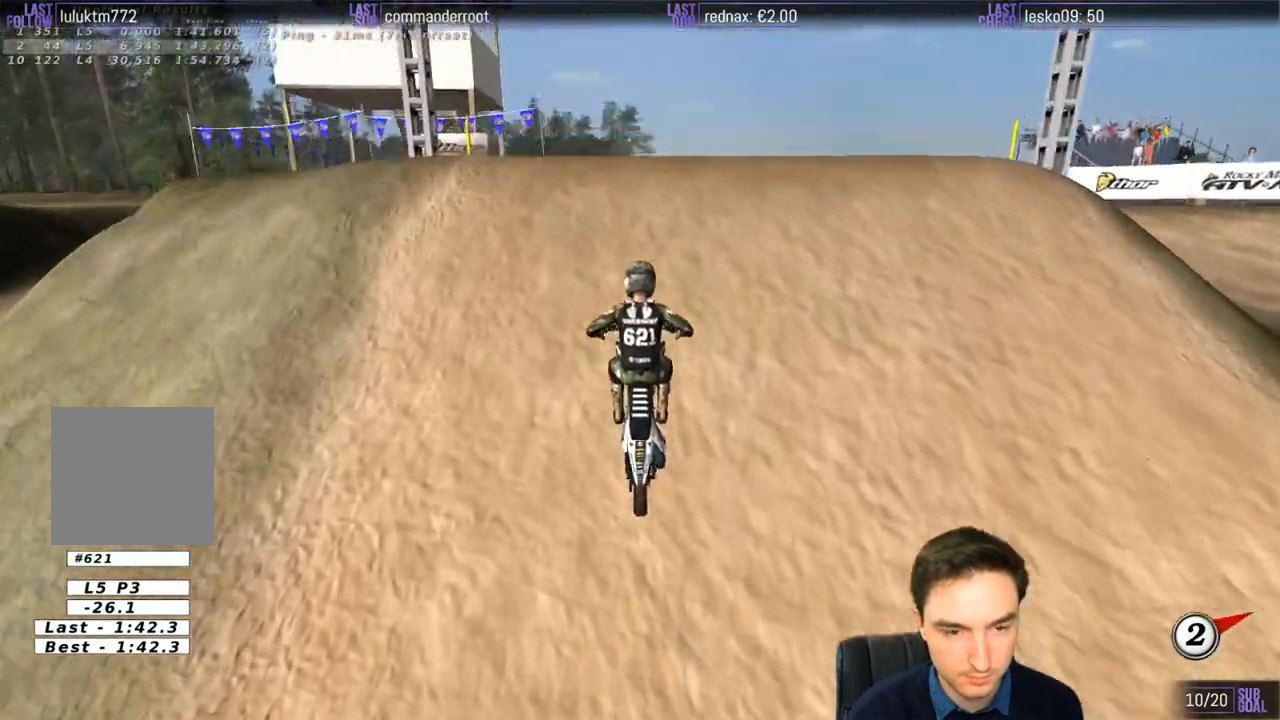
{"buttons": ["R2"], "left_stick": "down", "right_stick": "center", "events": [[17, "R1", "up"], [67, "left_stick", "down"]]}
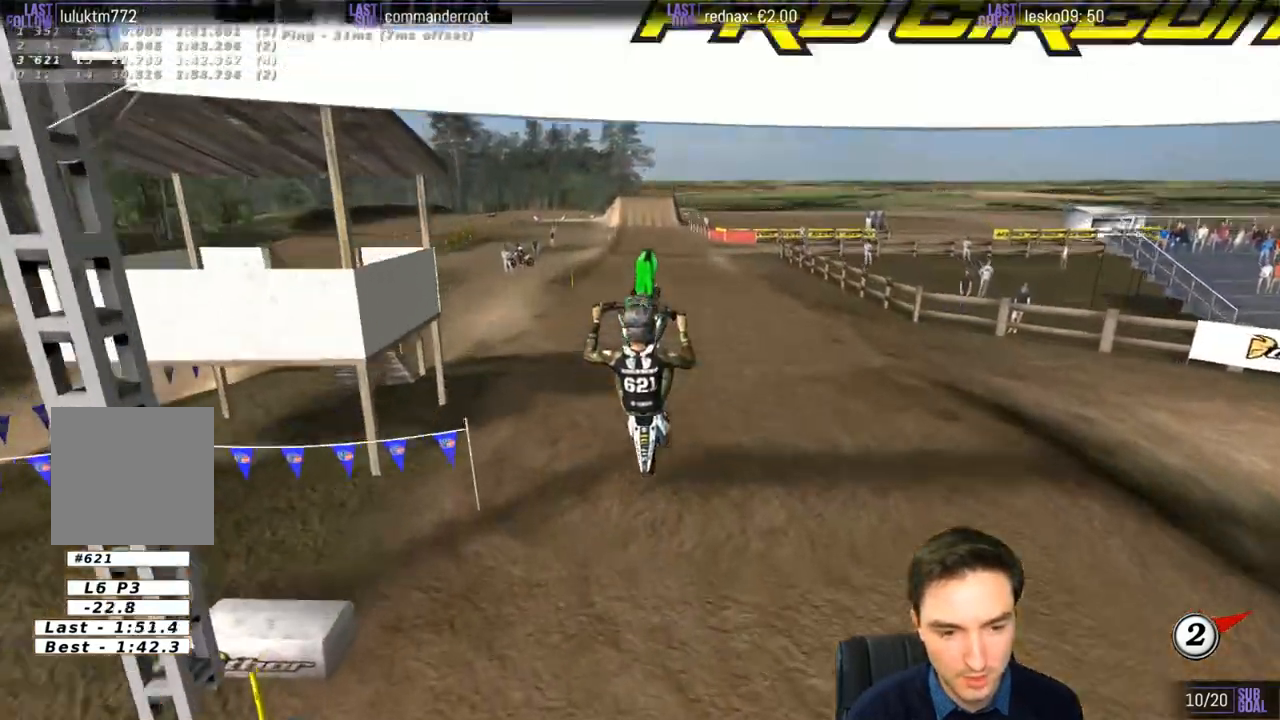
{"buttons": ["R2"], "left_stick": "down", "right_stick": "center", "events": []}
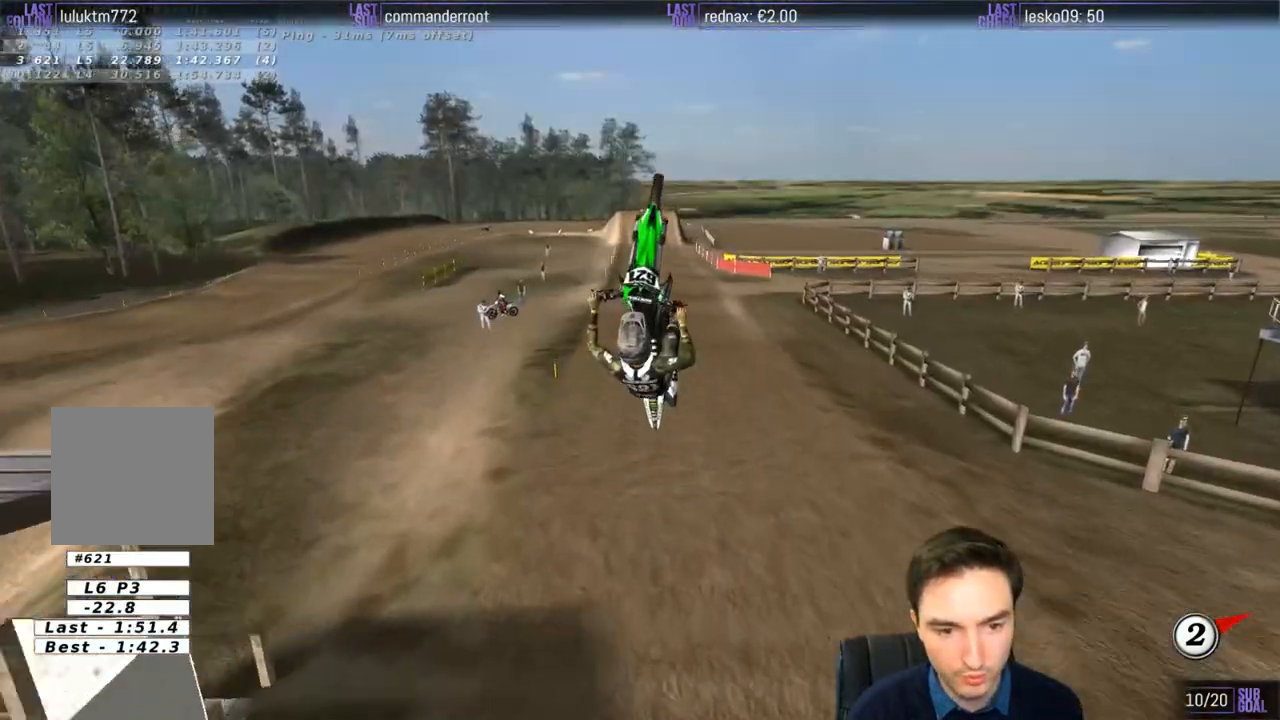
{"buttons": ["R2"], "left_stick": "down", "right_stick": "center", "events": []}
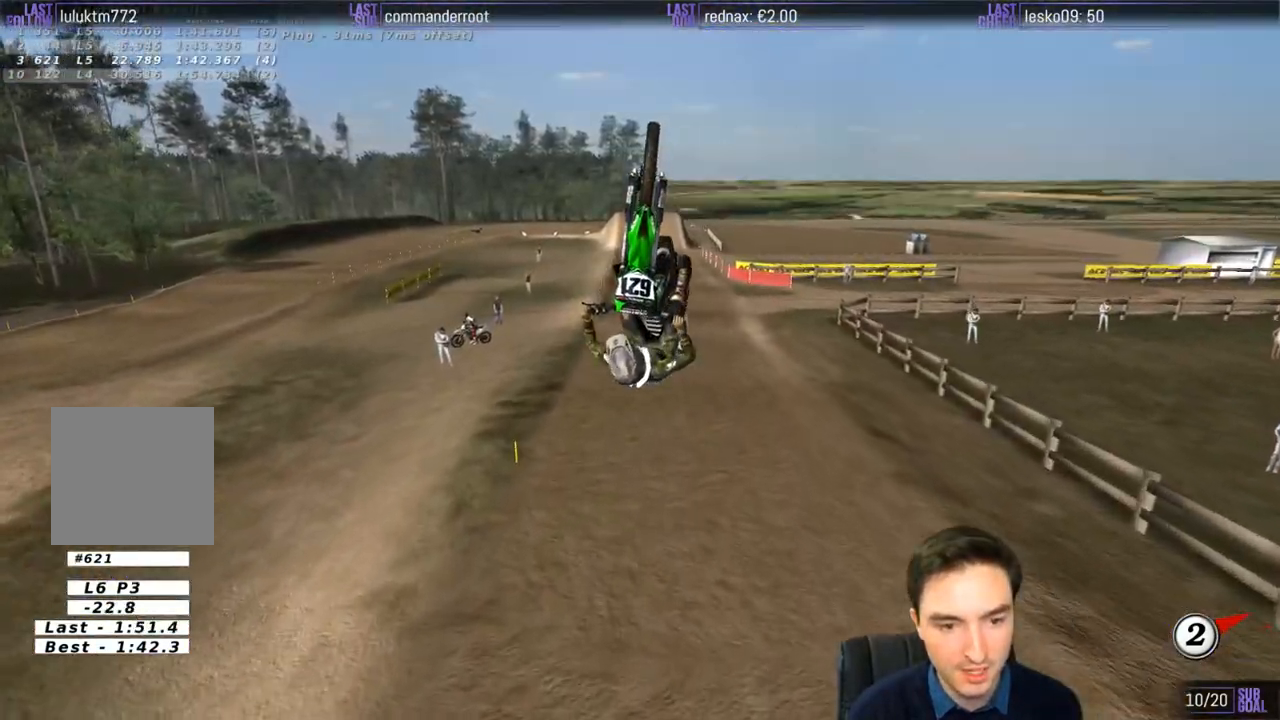
{"buttons": ["R2"], "left_stick": "down", "right_stick": "center", "events": []}
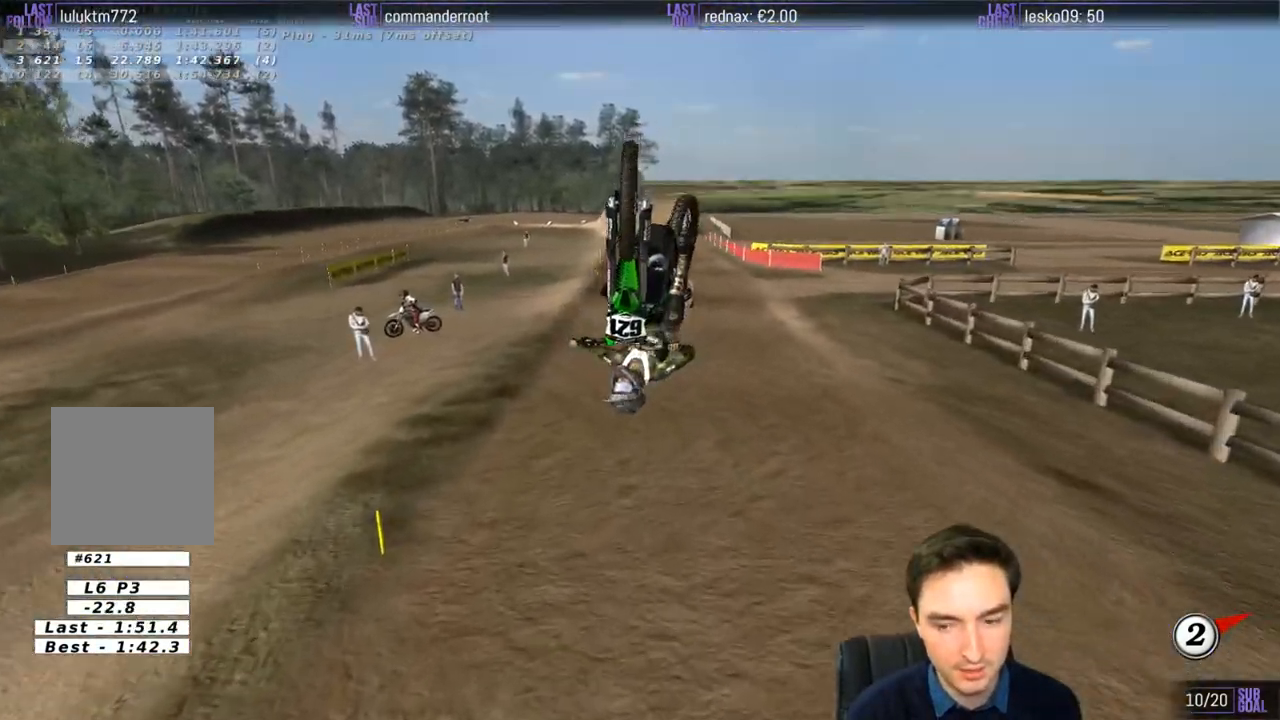
{"buttons": [], "left_stick": "down", "right_stick": "center", "events": [[383, "R2", "up"]]}
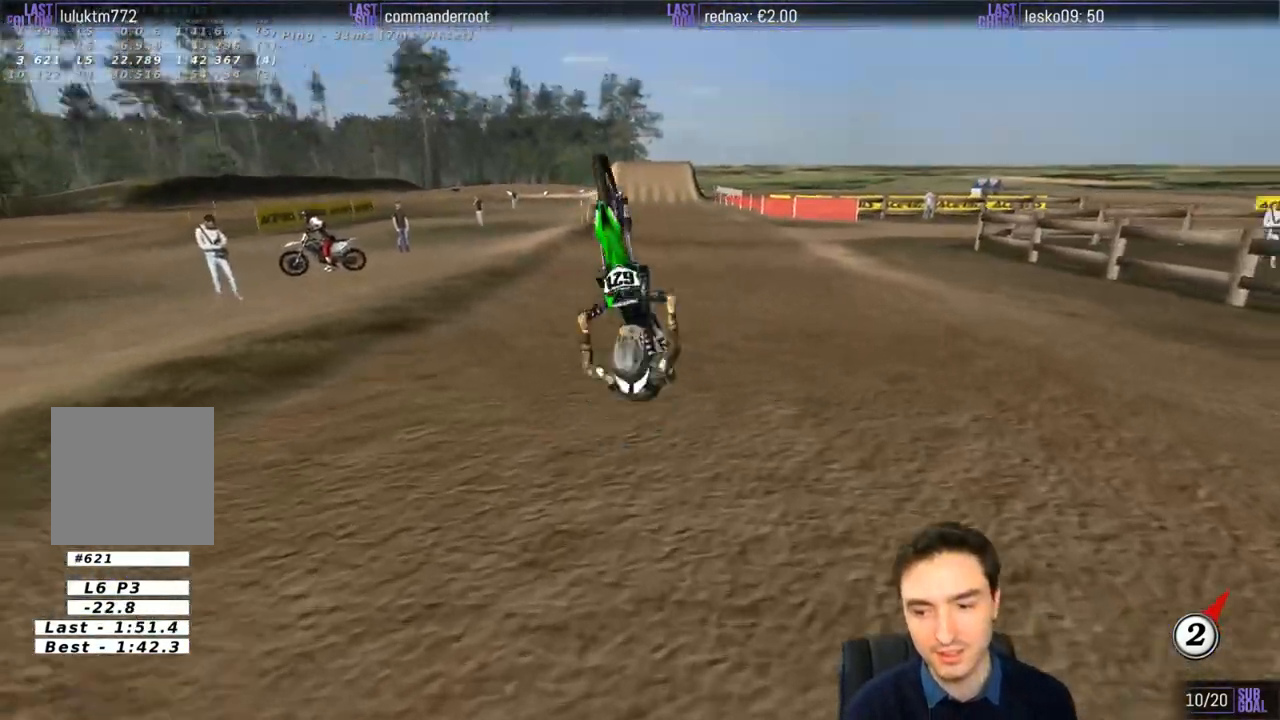
{"buttons": [], "left_stick": "center", "right_stick": "center", "events": [[17, "left_stick", "center"]]}